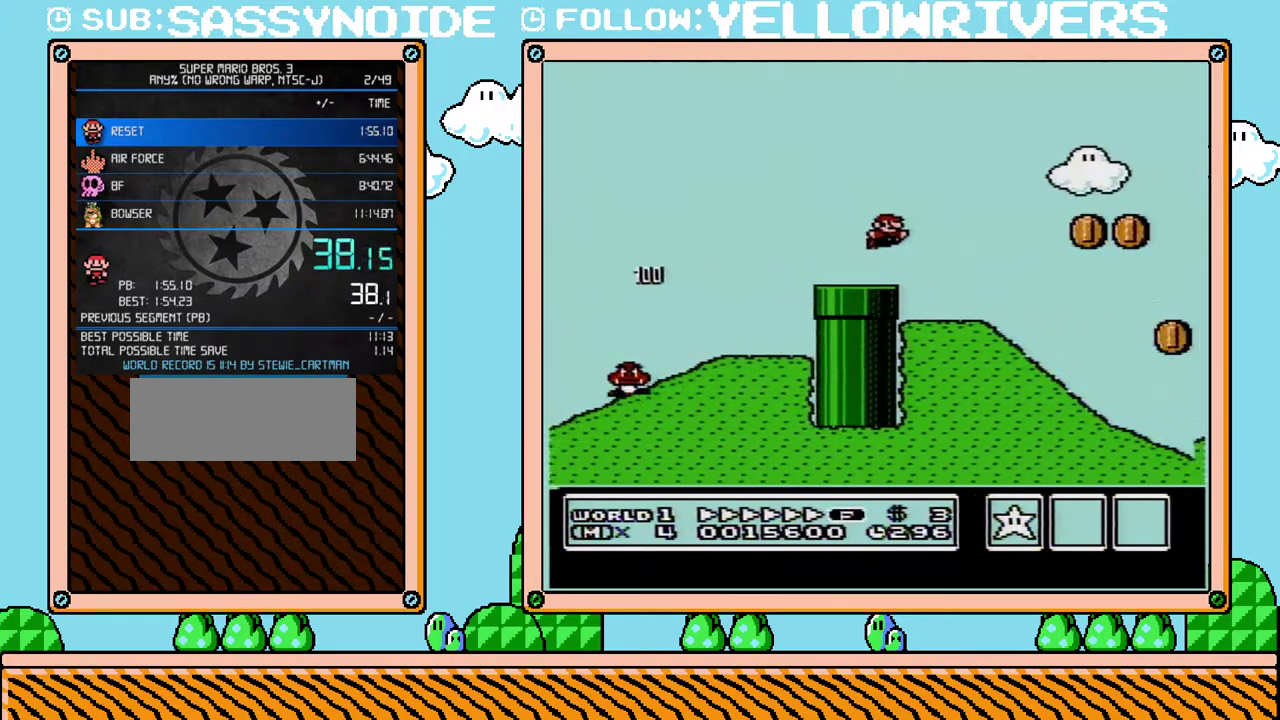
Gameplay with a controller (Nintendo layout); each line is a JSON object with the inputs held at the frame after it. "events" lists button and stick changes between this image and that frame as [ms after this image, input, new state], when the widget could be followed in between. Not read: L3 R3.
{"buttons": ["B", "DPAD_RIGHT"], "events": []}
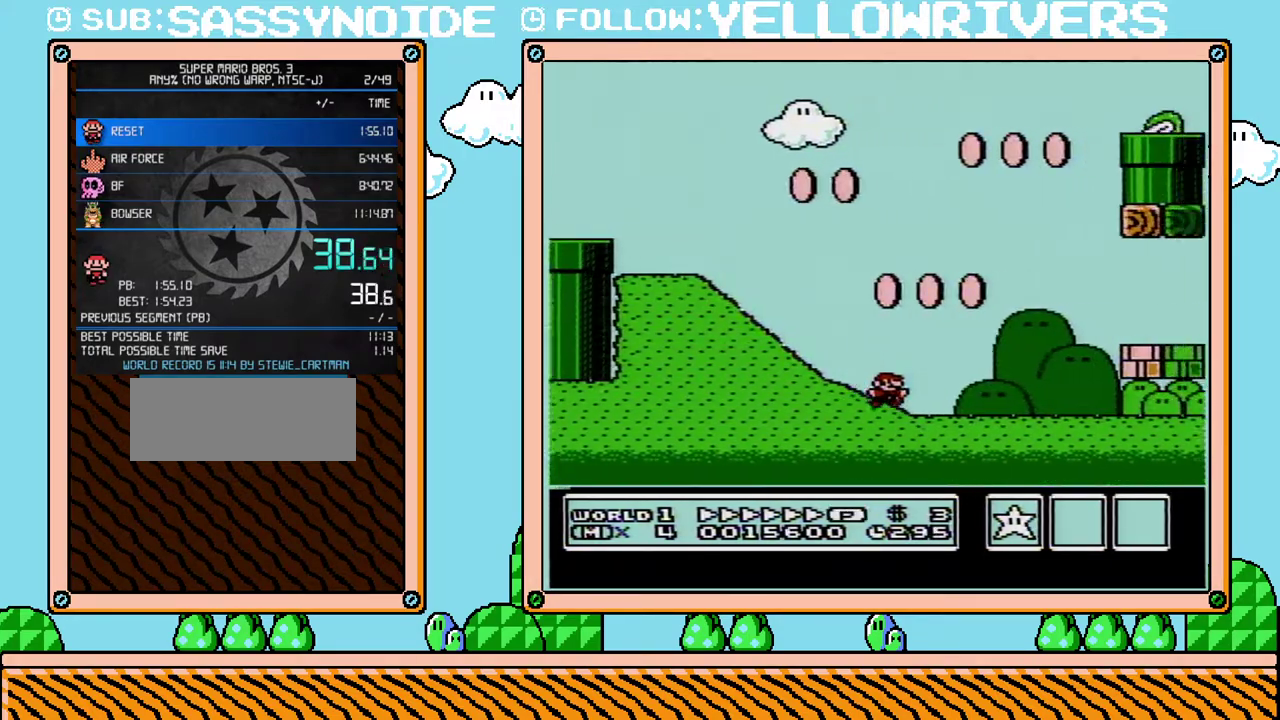
{"buttons": ["A", "B", "DPAD_RIGHT"], "events": [[467, "A", "down"]]}
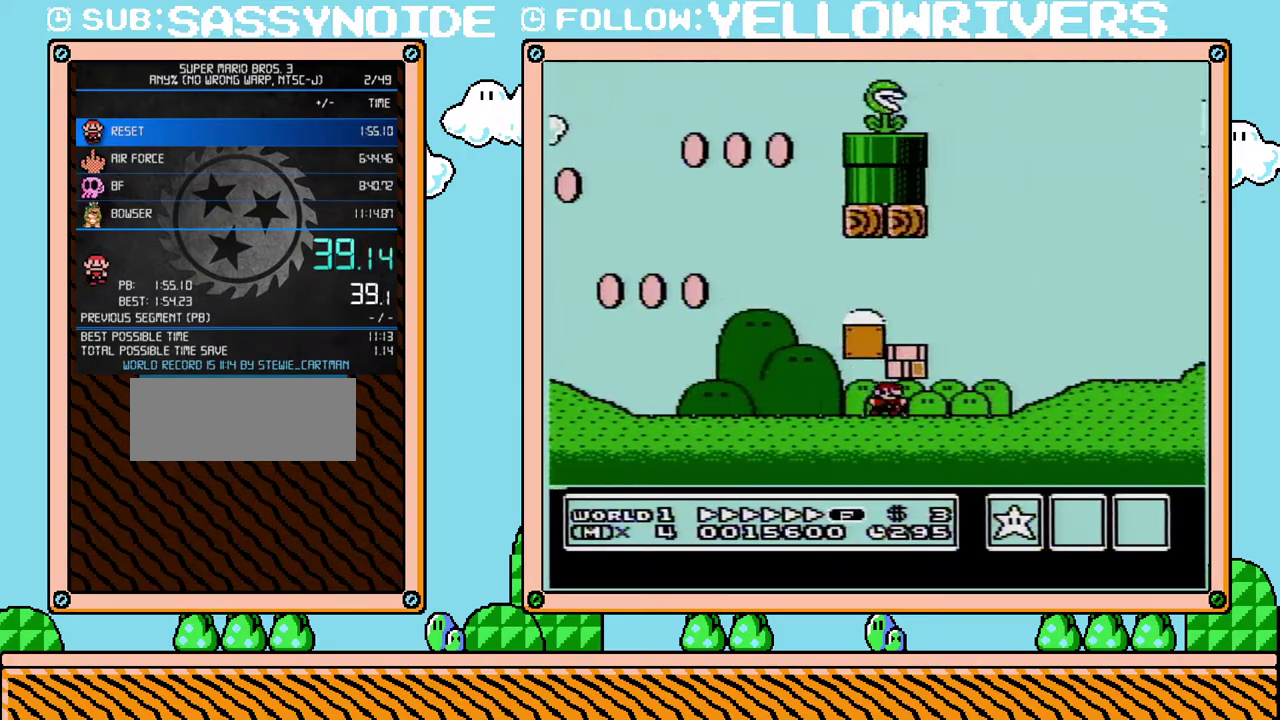
{"buttons": ["A", "B", "DPAD_RIGHT"], "events": [[33, "A", "up"], [167, "A", "down"]]}
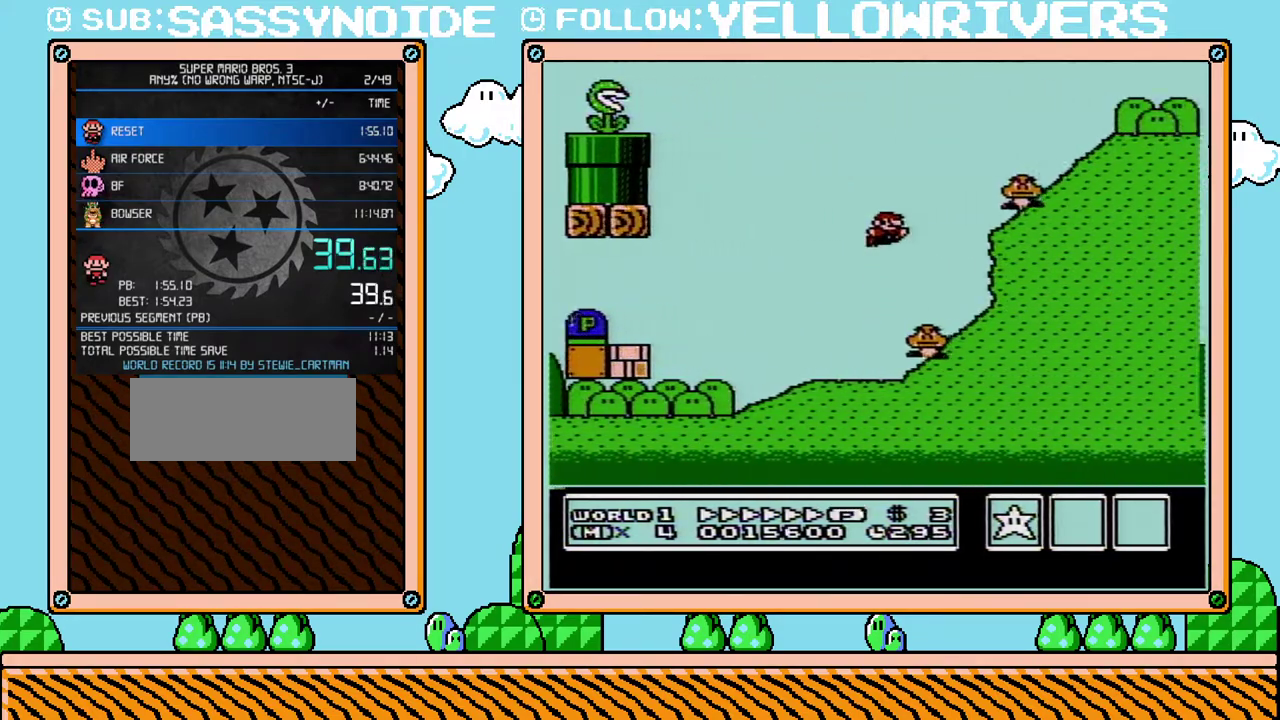
{"buttons": ["A", "B", "DPAD_RIGHT"], "events": []}
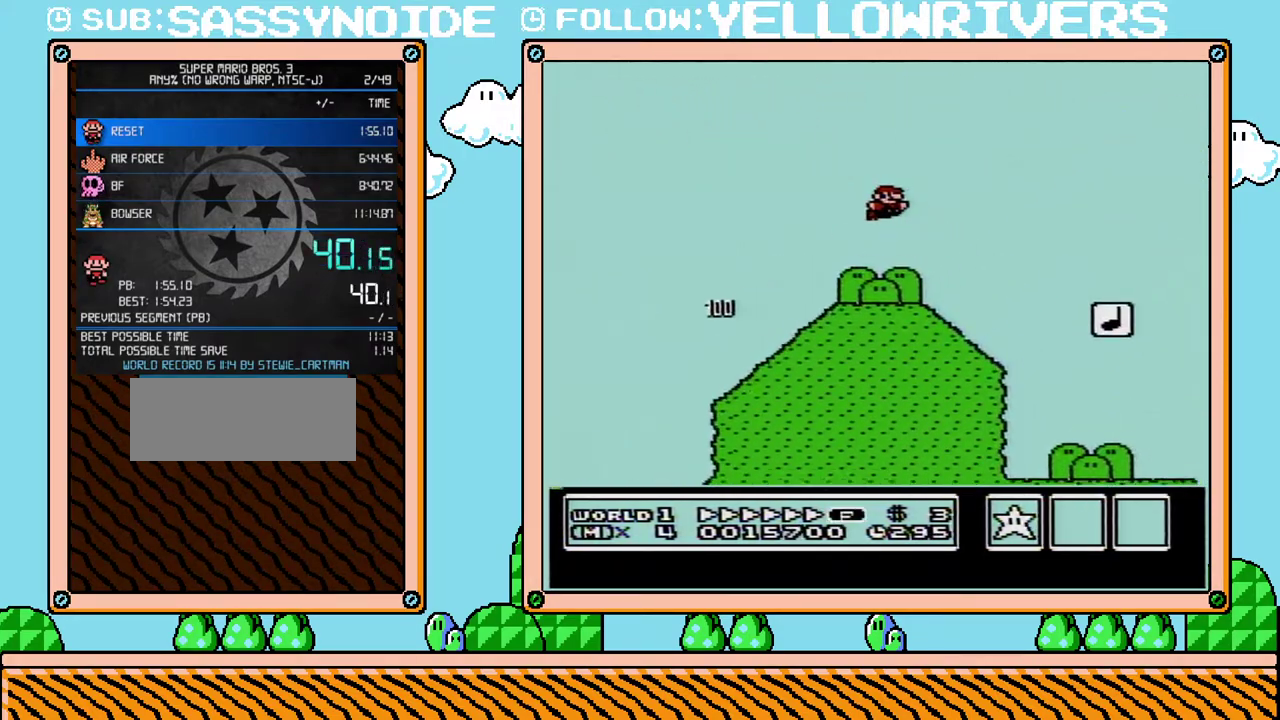
{"buttons": ["A", "B", "DPAD_RIGHT"], "events": []}
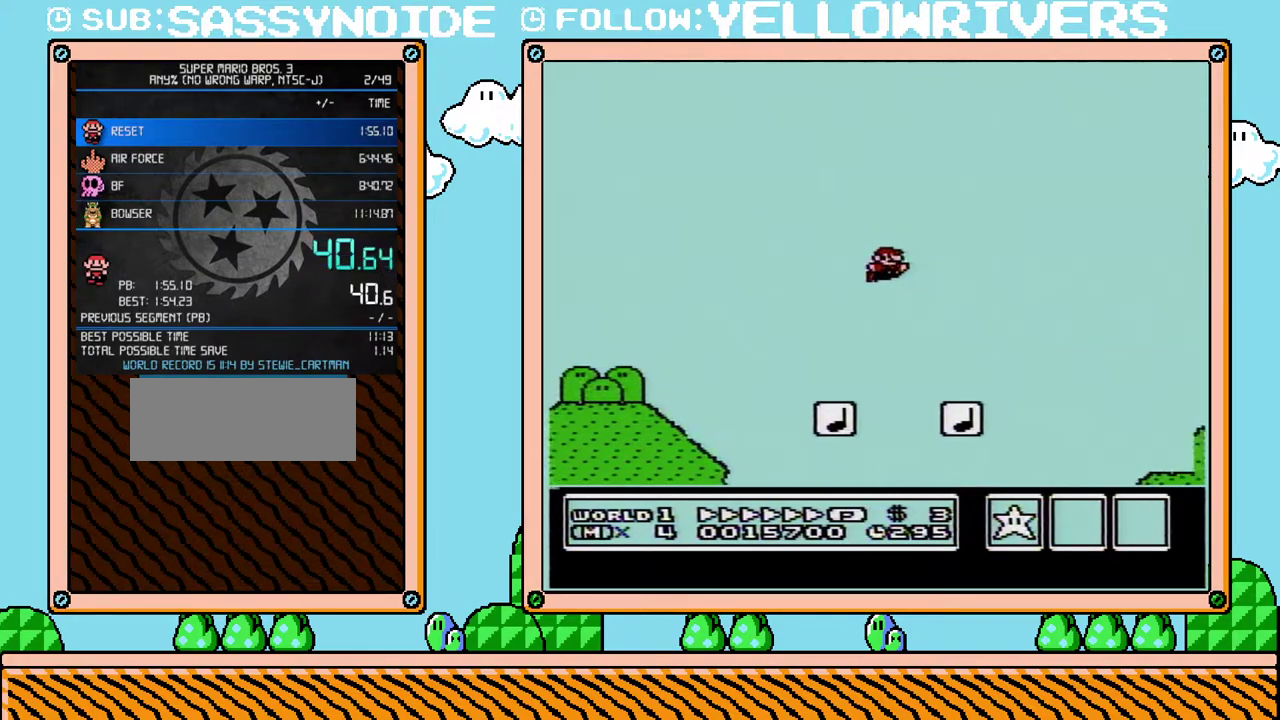
{"buttons": ["B", "DPAD_RIGHT"], "events": [[33, "A", "up"]]}
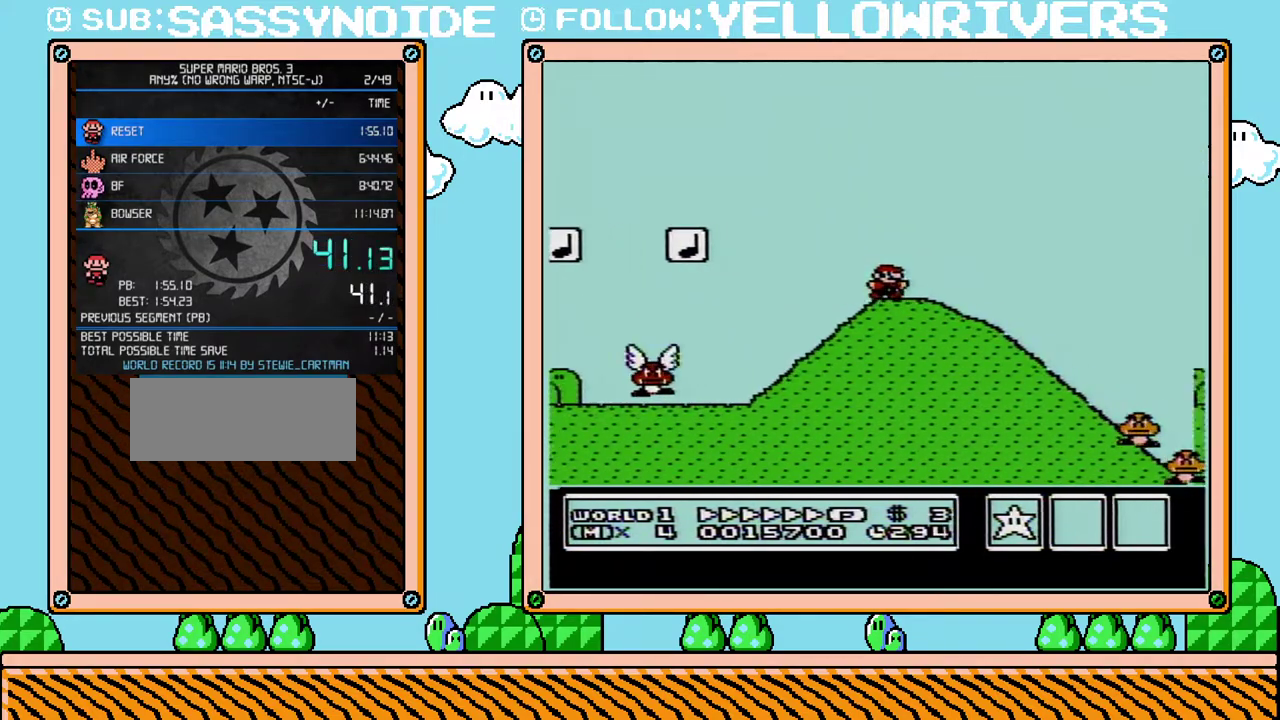
{"buttons": ["A", "B", "DPAD_RIGHT"], "events": [[100, "A", "down"]]}
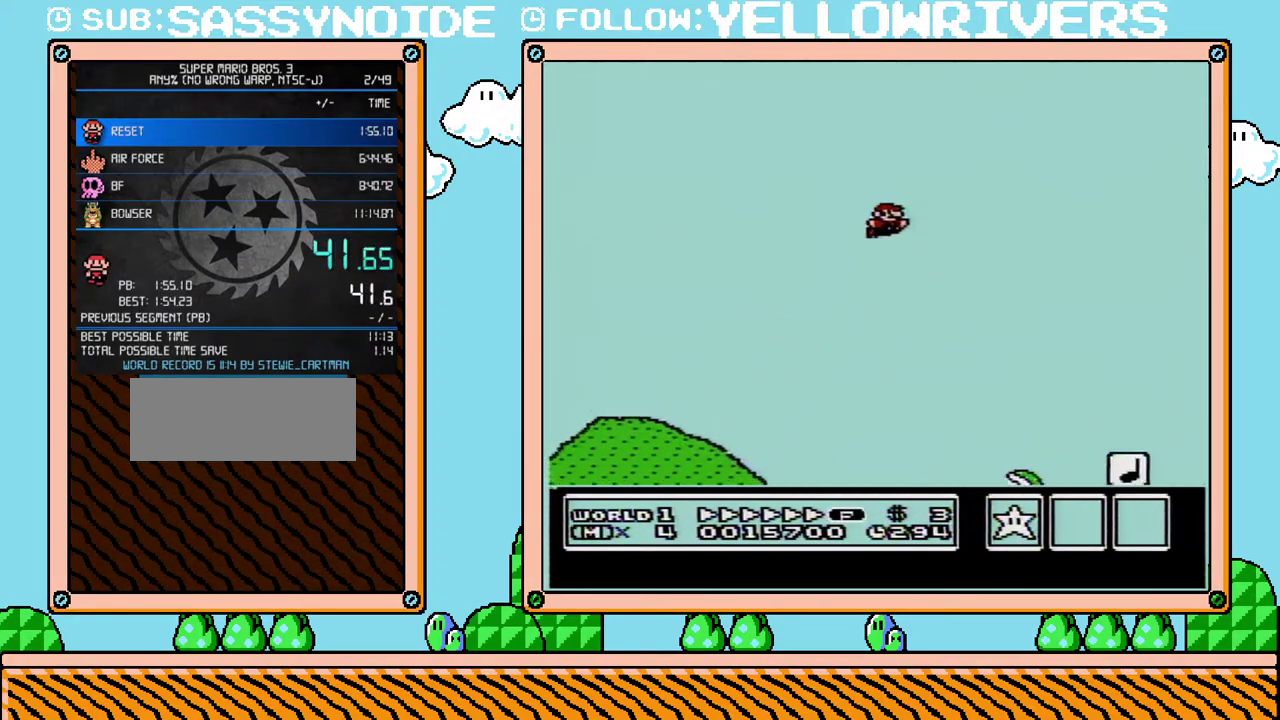
{"buttons": ["B", "DPAD_RIGHT"], "events": [[383, "A", "up"]]}
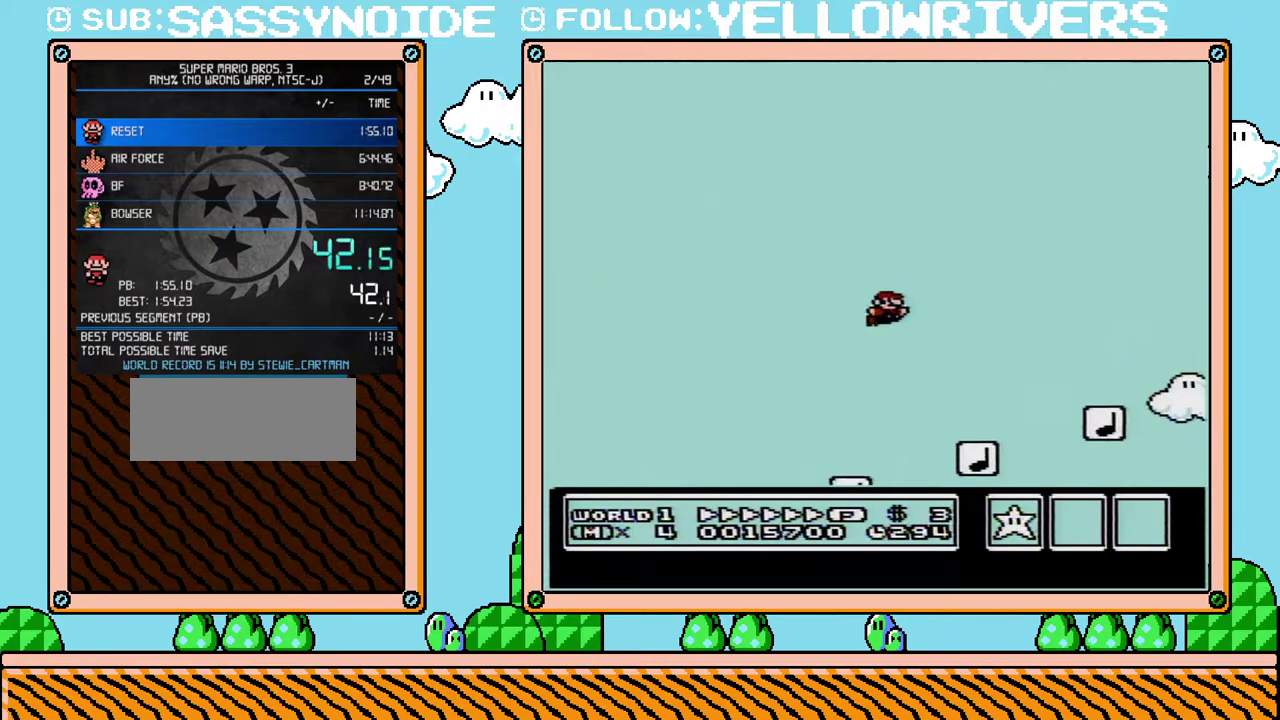
{"buttons": ["B", "DPAD_RIGHT"], "events": []}
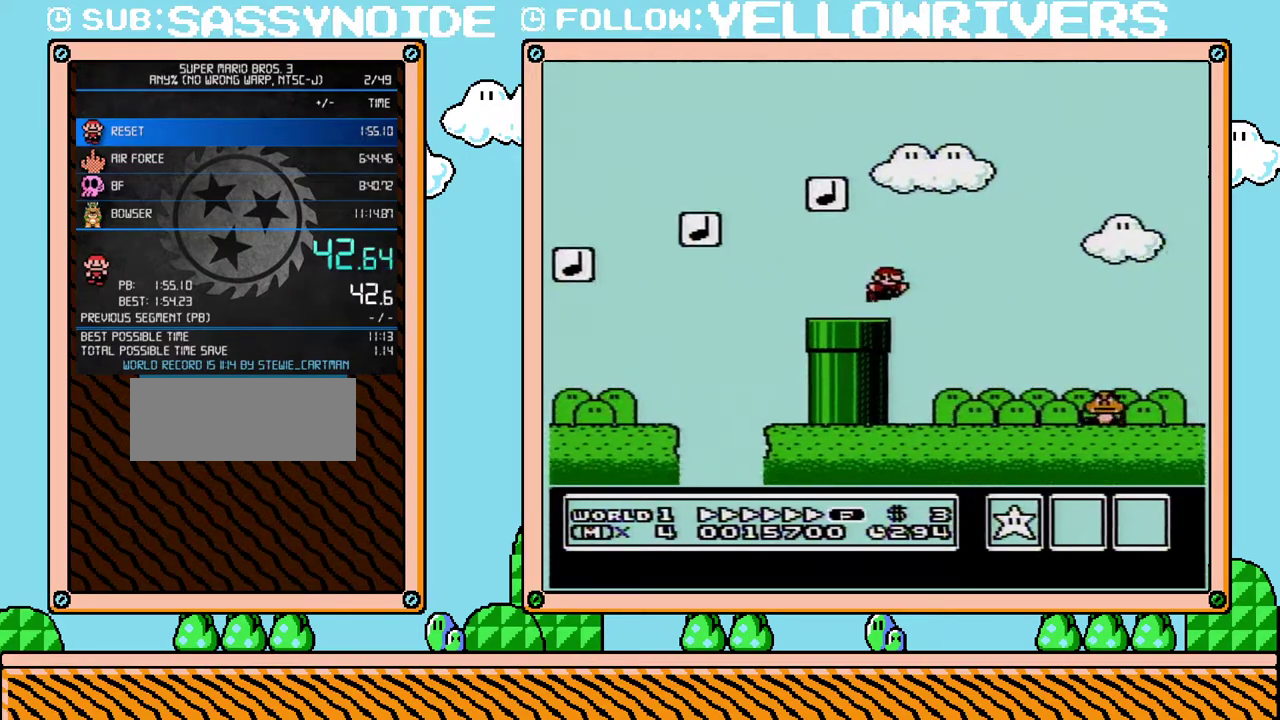
{"buttons": ["B", "DPAD_RIGHT"], "events": [[17, "A", "down"], [417, "A", "up"]]}
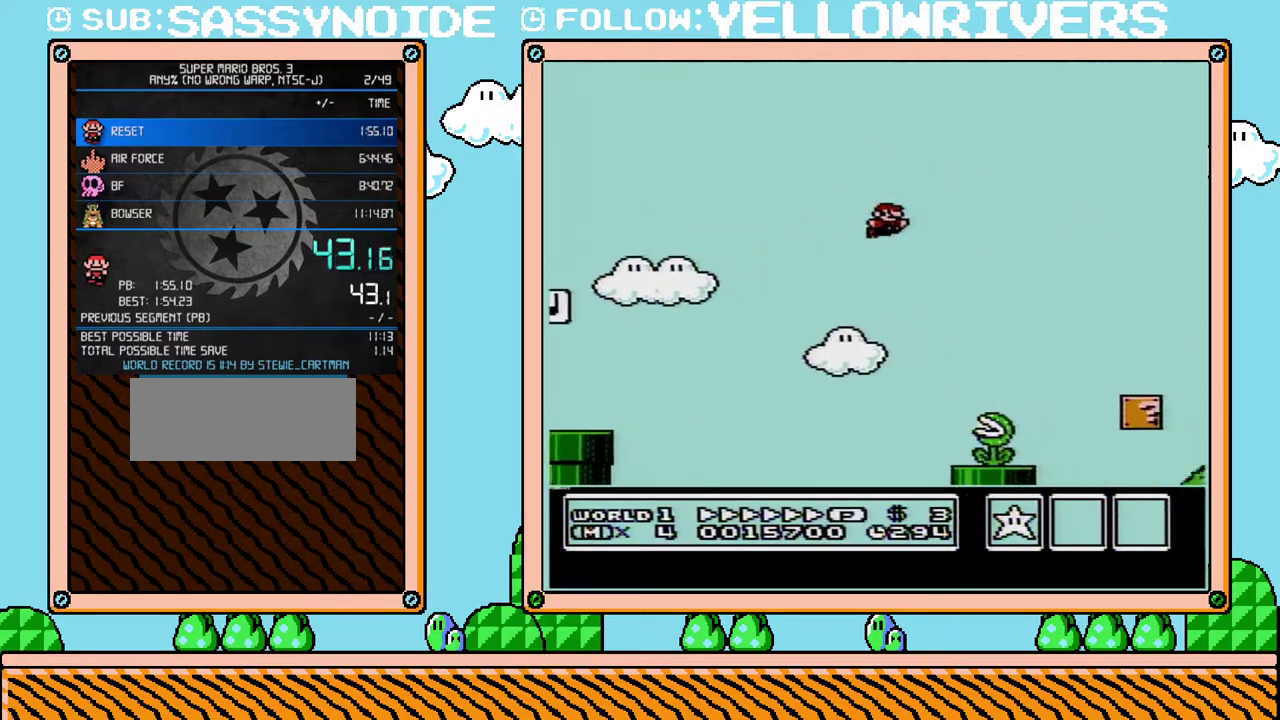
{"buttons": ["A", "B", "DPAD_RIGHT"], "events": [[500, "A", "down"]]}
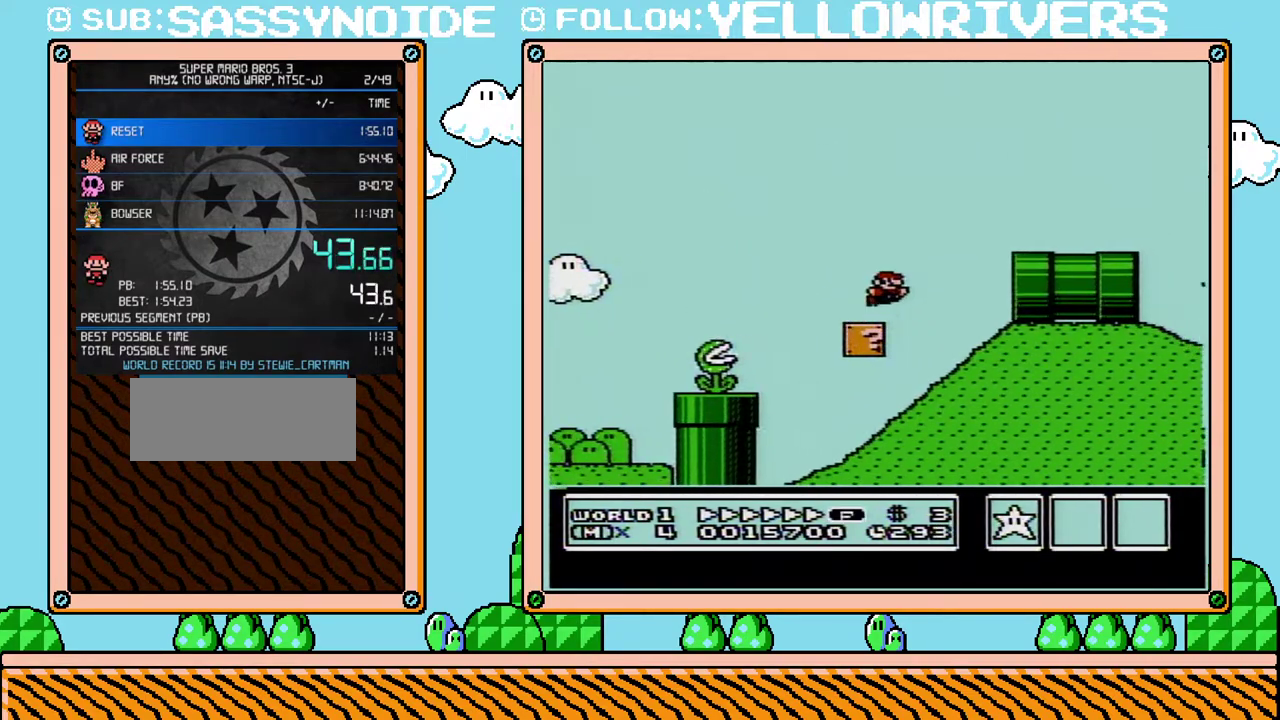
{"buttons": ["B", "DPAD_RIGHT"], "events": [[200, "A", "up"]]}
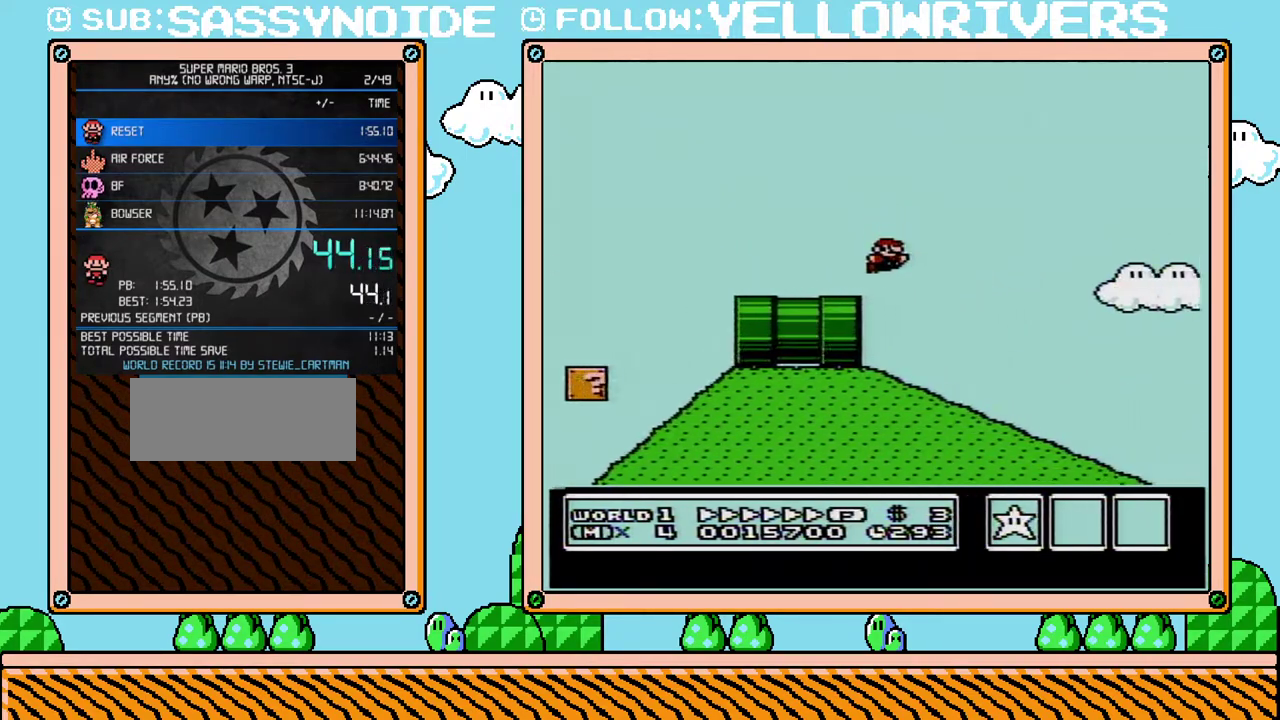
{"buttons": ["B", "DPAD_RIGHT"], "events": []}
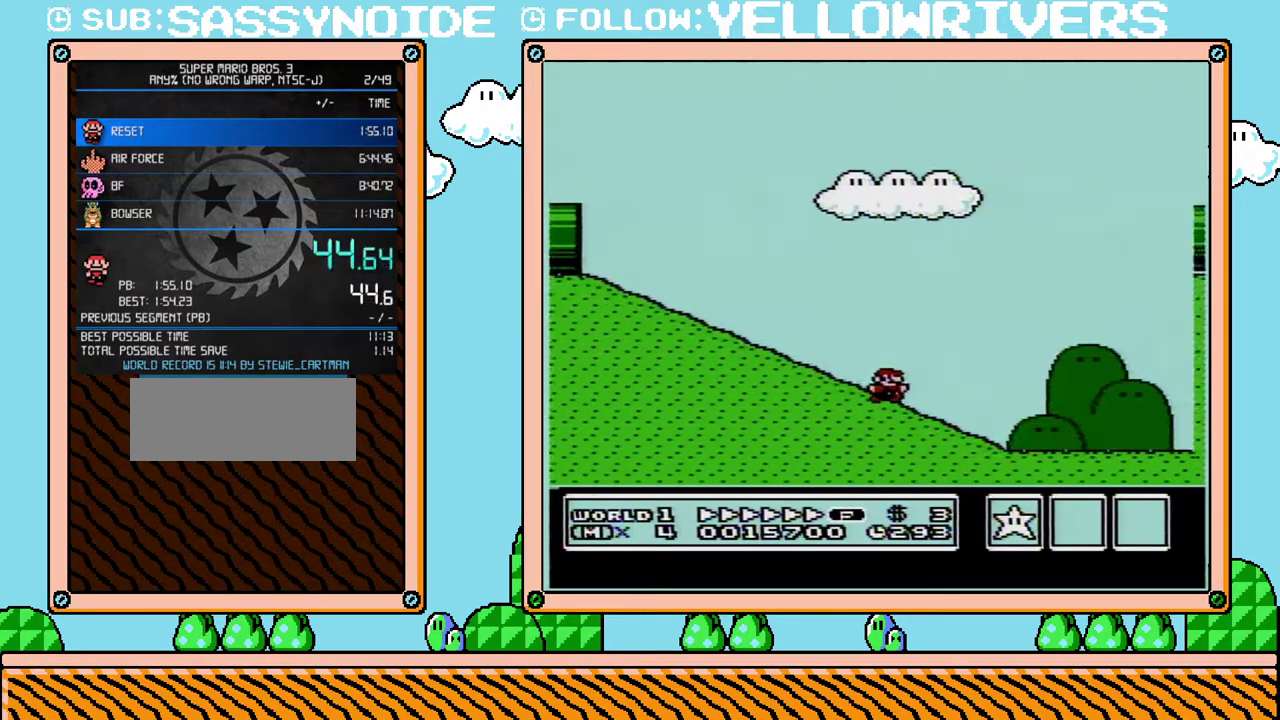
{"buttons": ["B", "DPAD_RIGHT"], "events": []}
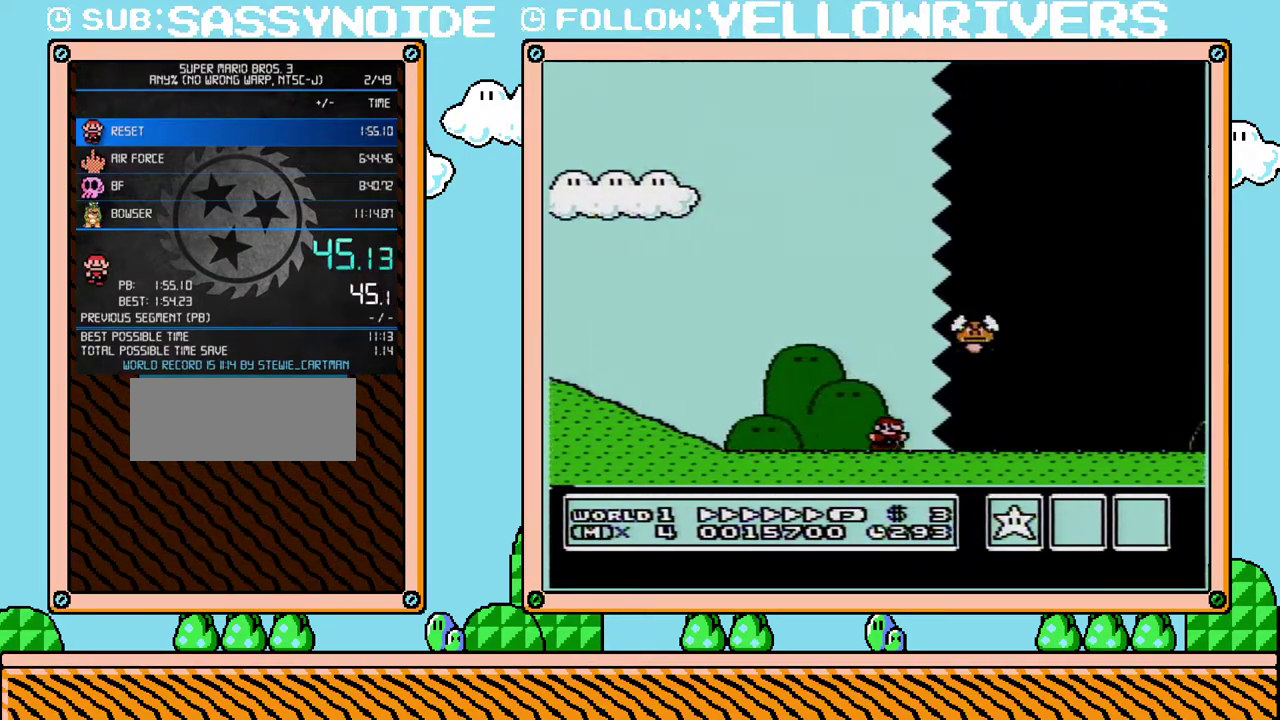
{"buttons": ["B", "DPAD_RIGHT"], "events": []}
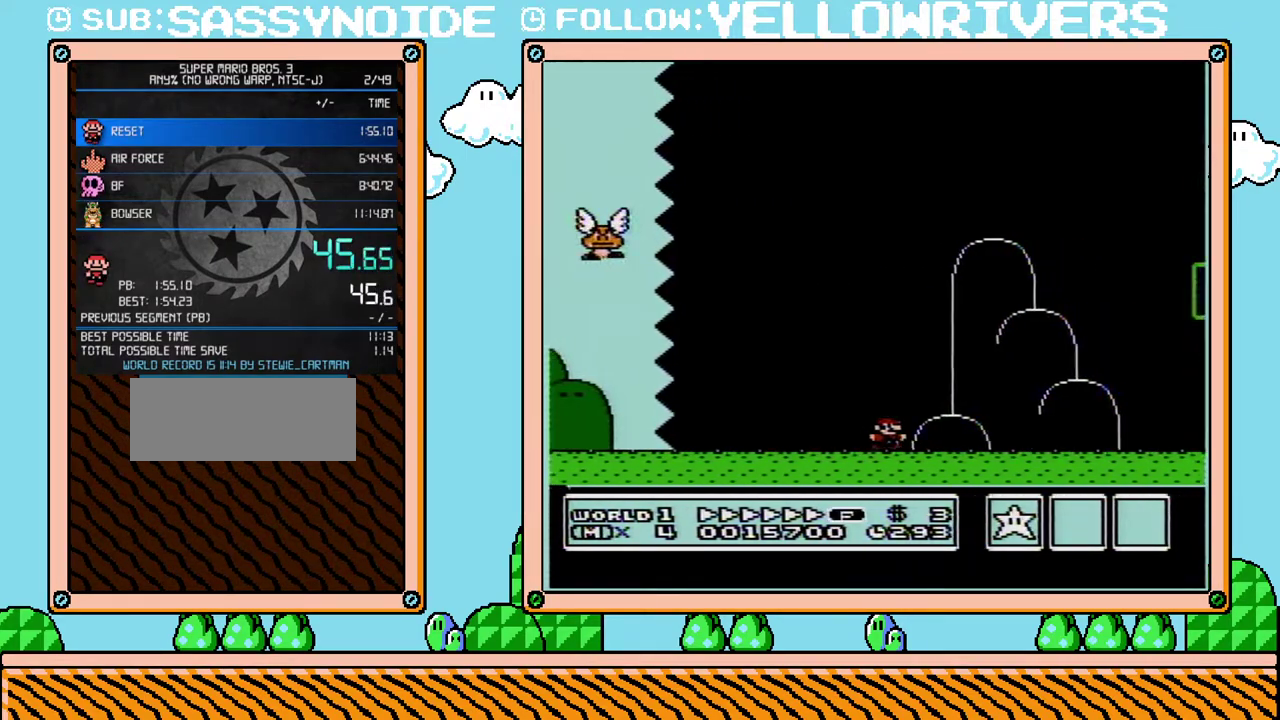
{"buttons": ["A", "B", "DPAD_RIGHT"], "events": [[250, "A", "down"]]}
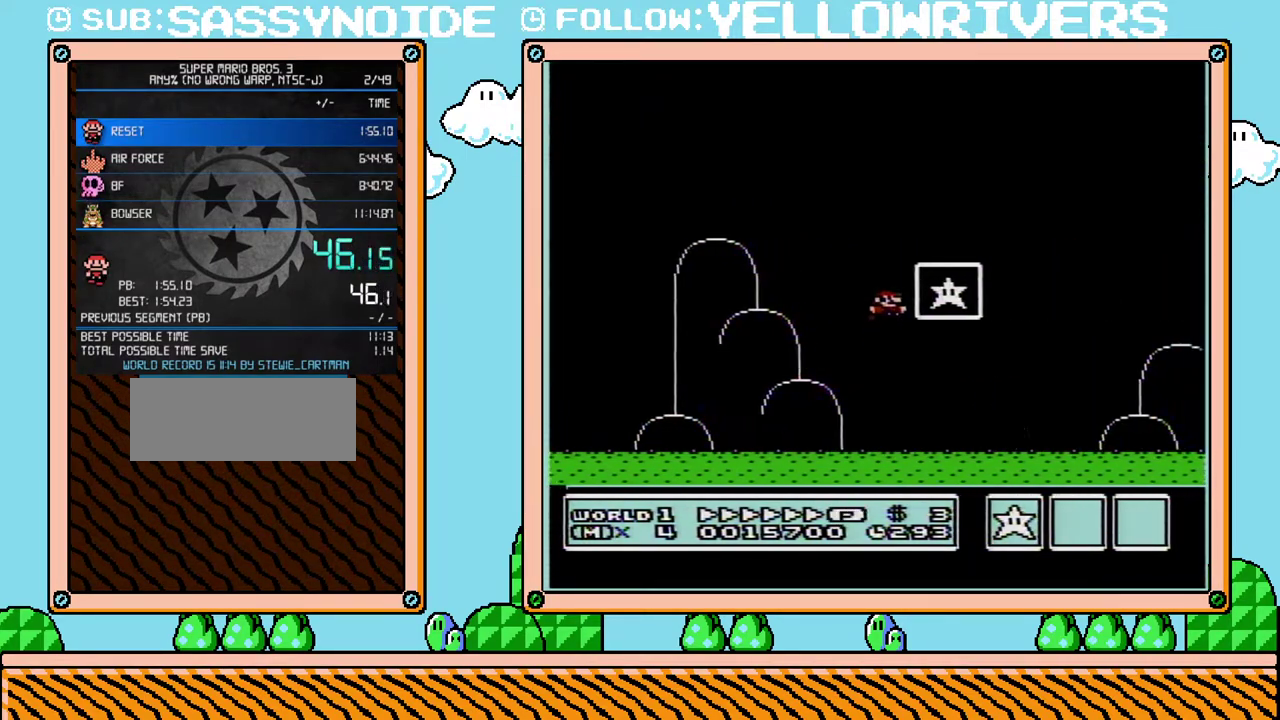
{"buttons": [], "events": [[67, "A", "up"], [100, "DPAD_RIGHT", "up"], [133, "B", "up"]]}